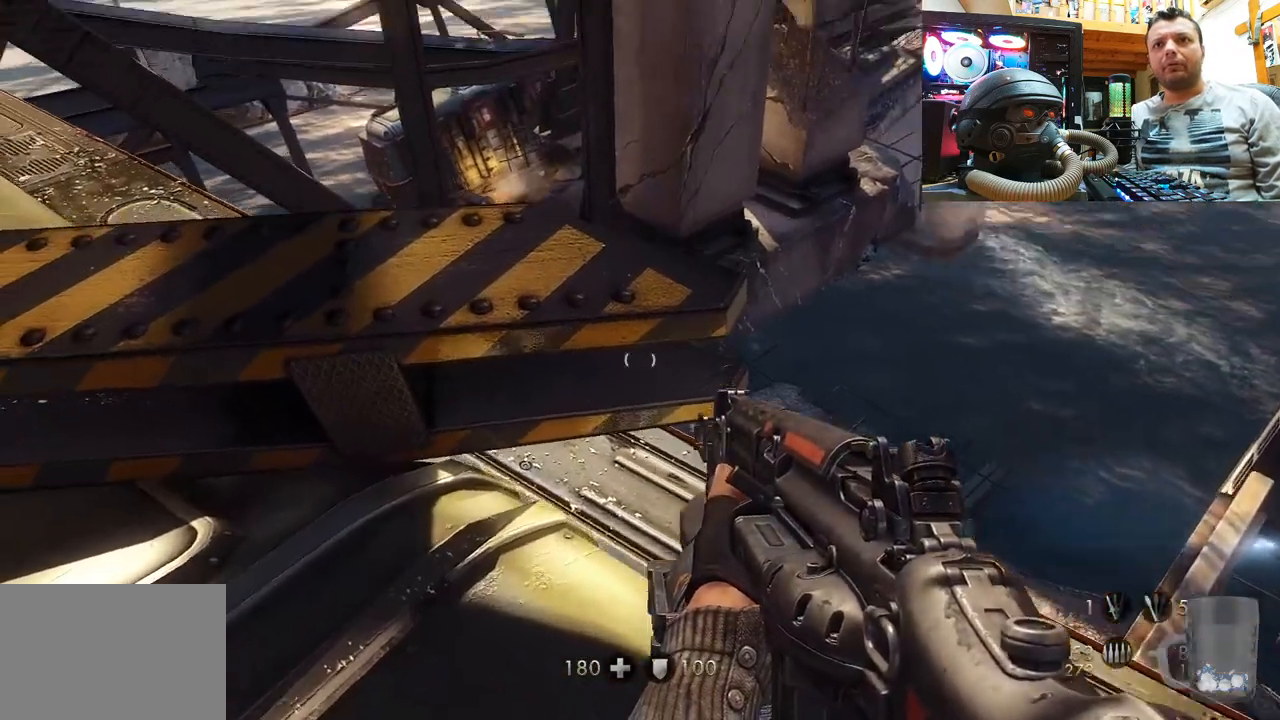
Gameplay with a controller (PlayStation layout); each line is a JSON object with the inputs held at the frame after it. "events" lists button and stick changes between this image and that frame as [ms after this image, input, new state], when the widget could be followed in between. Not read: L1 R1.
{"buttons": [], "left_stick": "up", "right_stick": "left", "events": [[50, "right_stick", "center"], [83, "left_stick", "center"], [200, "right_stick", "left"], [400, "left_stick", "up"]]}
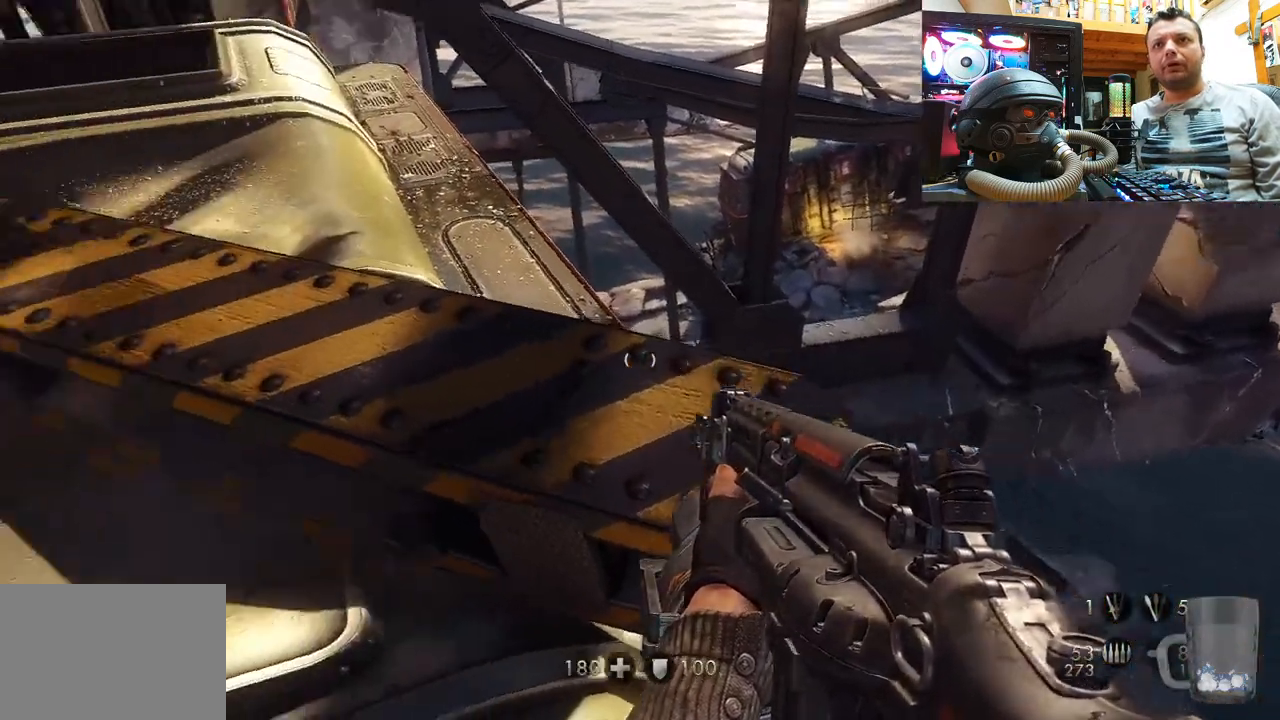
{"buttons": [], "left_stick": "up", "right_stick": "left", "events": [[83, "right_stick", "center"], [133, "left_stick", "center"], [250, "right_stick", "left"], [350, "left_stick", "up"]]}
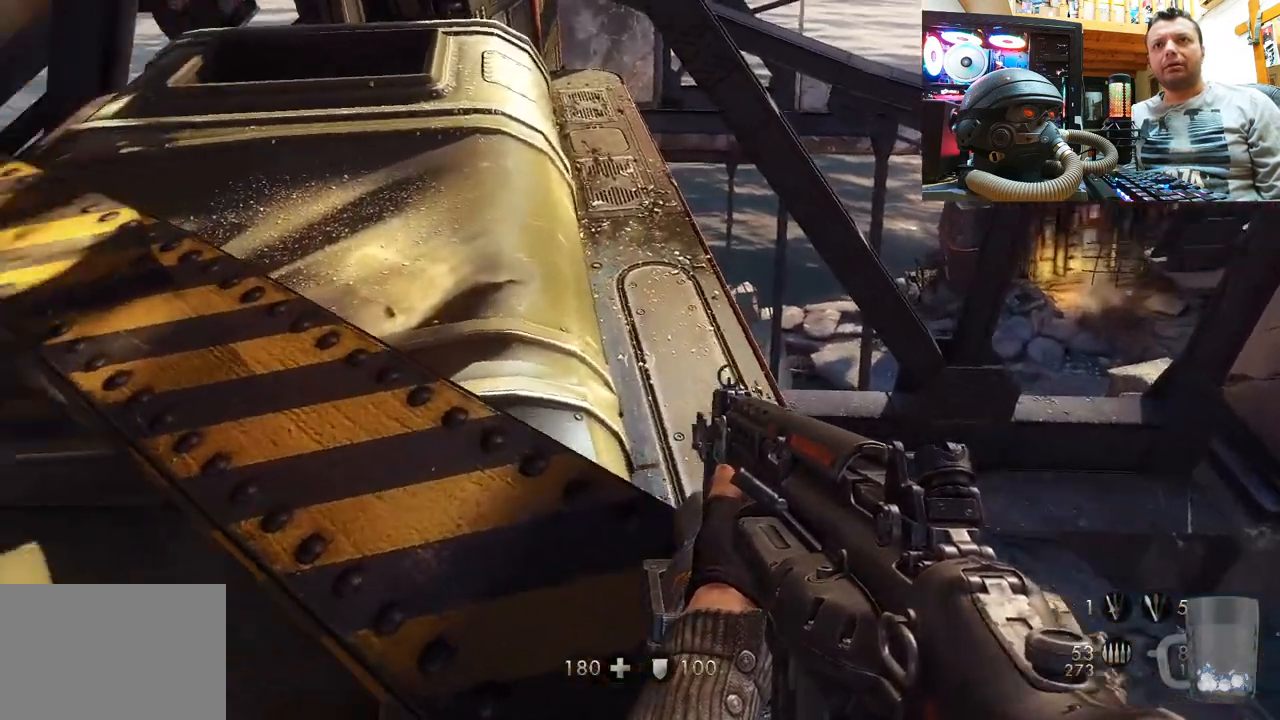
{"buttons": [], "left_stick": "center", "right_stick": "left", "events": [[50, "right_stick", "center"], [67, "left_stick", "center"], [317, "right_stick", "left"]]}
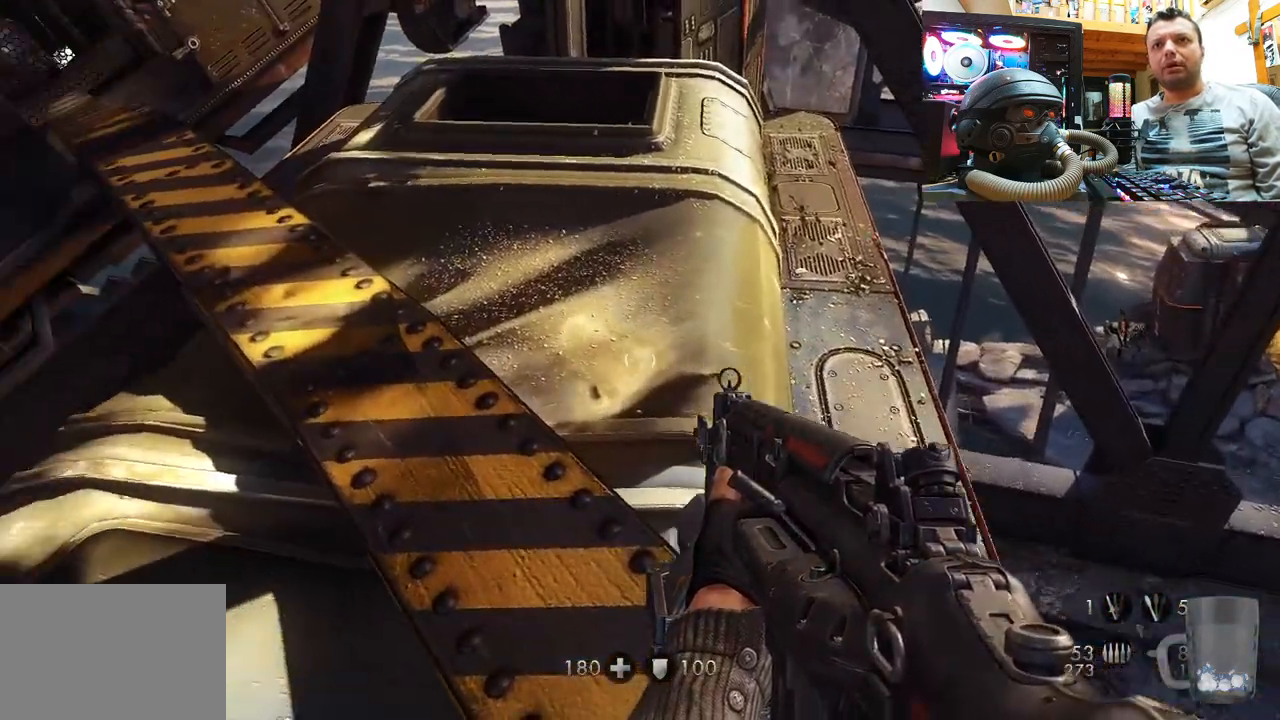
{"buttons": [], "left_stick": "up", "right_stick": "left", "events": [[17, "left_stick", "right"], [167, "right_stick", "center"], [183, "left_stick", "up"], [283, "left_stick", "center"], [317, "right_stick", "left"], [467, "left_stick", "up"]]}
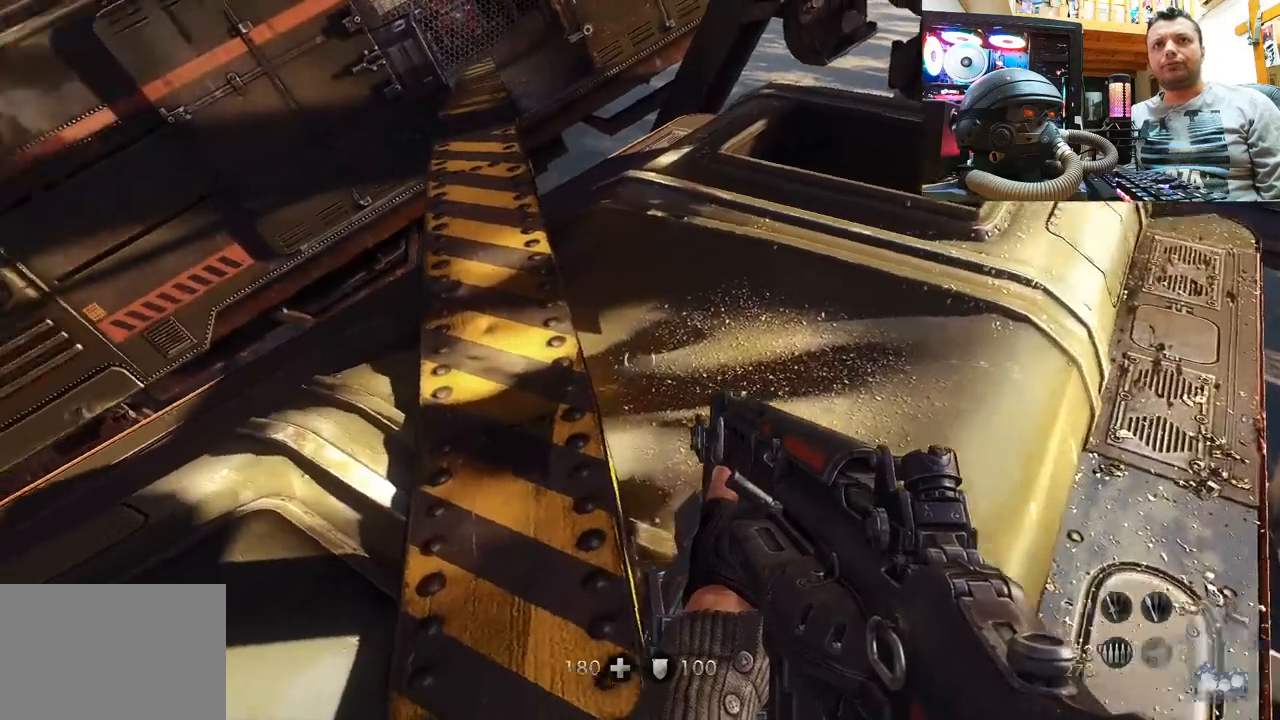
{"buttons": [], "left_stick": "up", "right_stick": "center", "events": [[150, "right_stick", "center"]]}
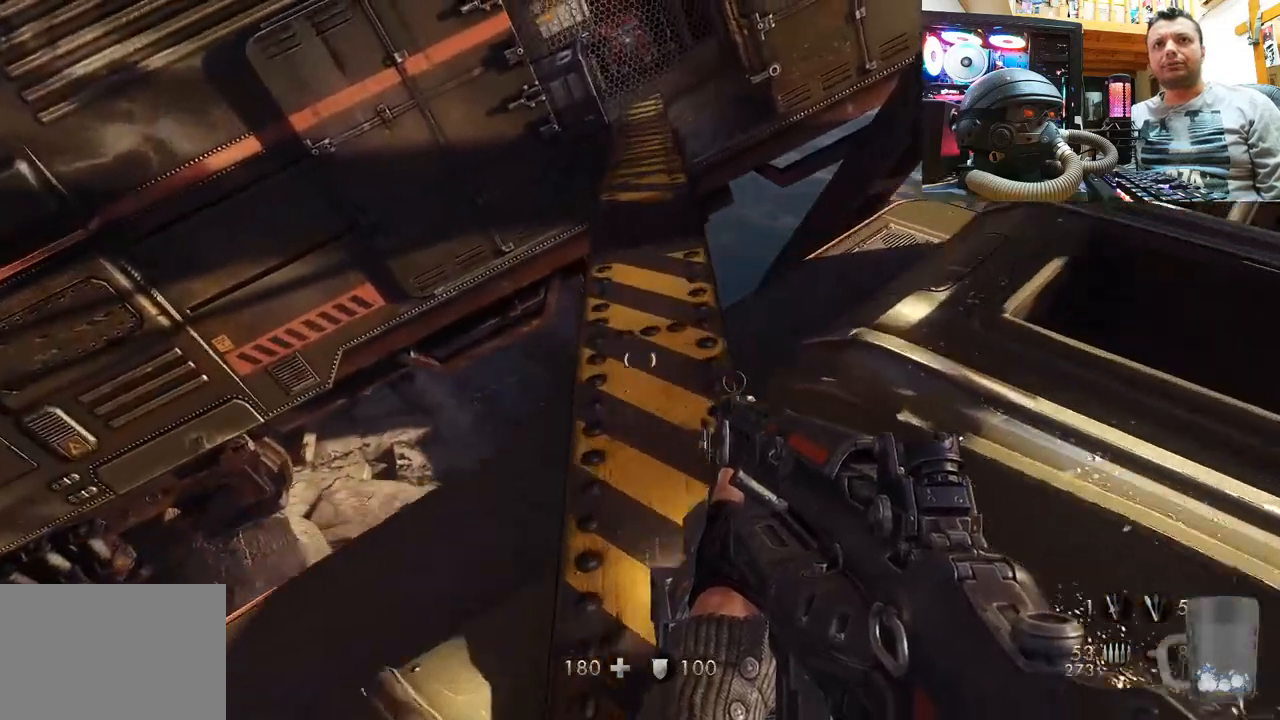
{"buttons": [], "left_stick": "up", "right_stick": "center", "events": [[133, "left_stick", "center"], [367, "left_stick", "up"]]}
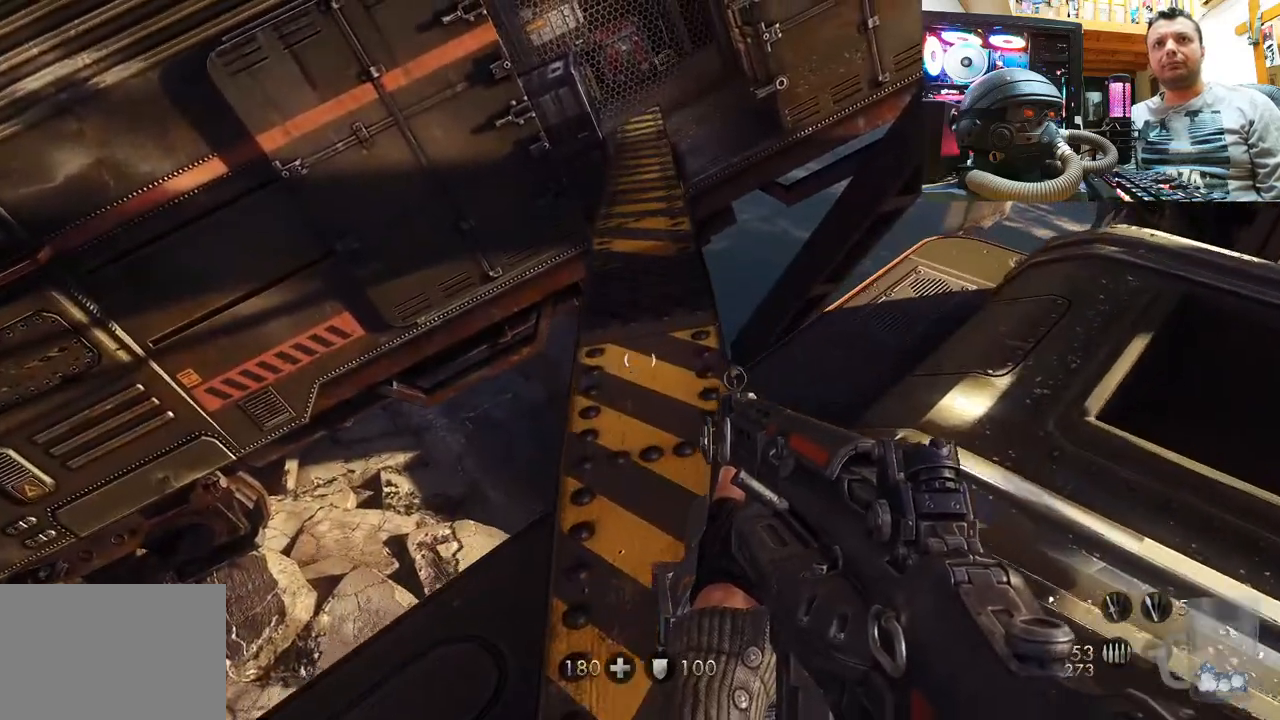
{"buttons": [], "left_stick": "up-right", "right_stick": "down-left", "events": [[183, "left_stick", "center"], [433, "left_stick", "up-right"], [450, "right_stick", "down-left"]]}
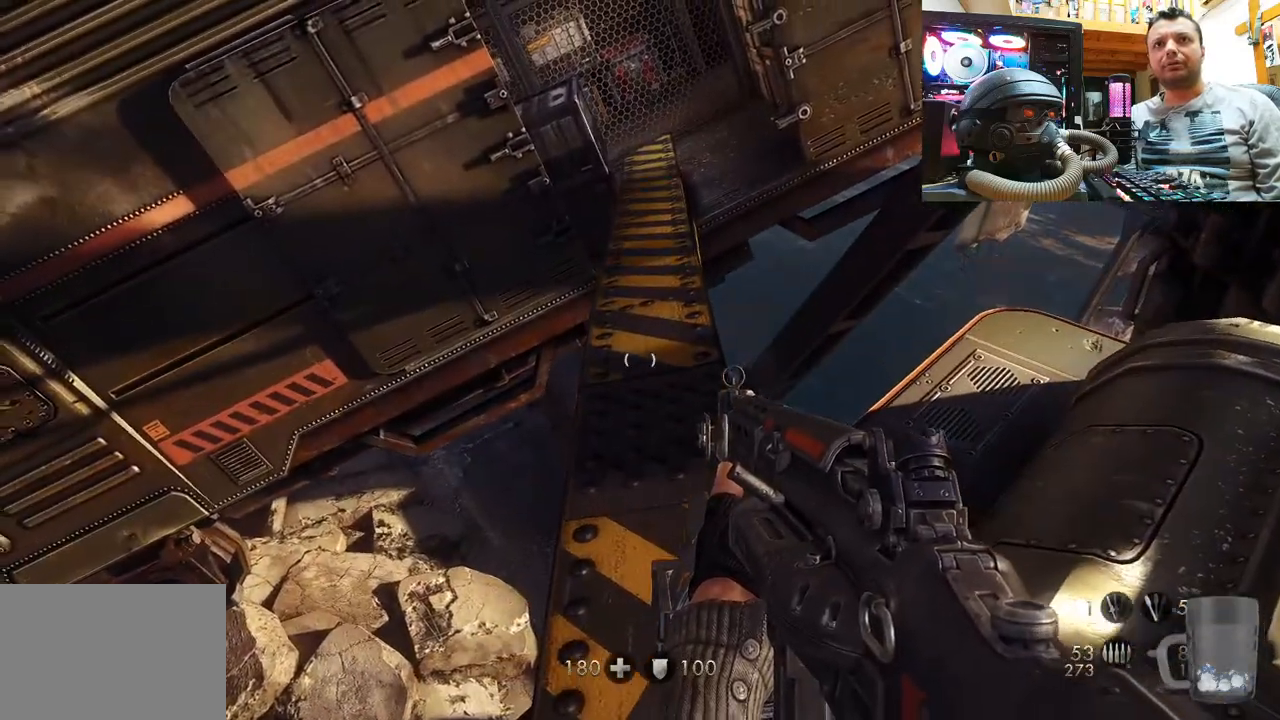
{"buttons": [], "left_stick": "center", "right_stick": "right", "events": [[83, "left_stick", "center"], [150, "right_stick", "left"], [267, "right_stick", "center"], [350, "right_stick", "right"]]}
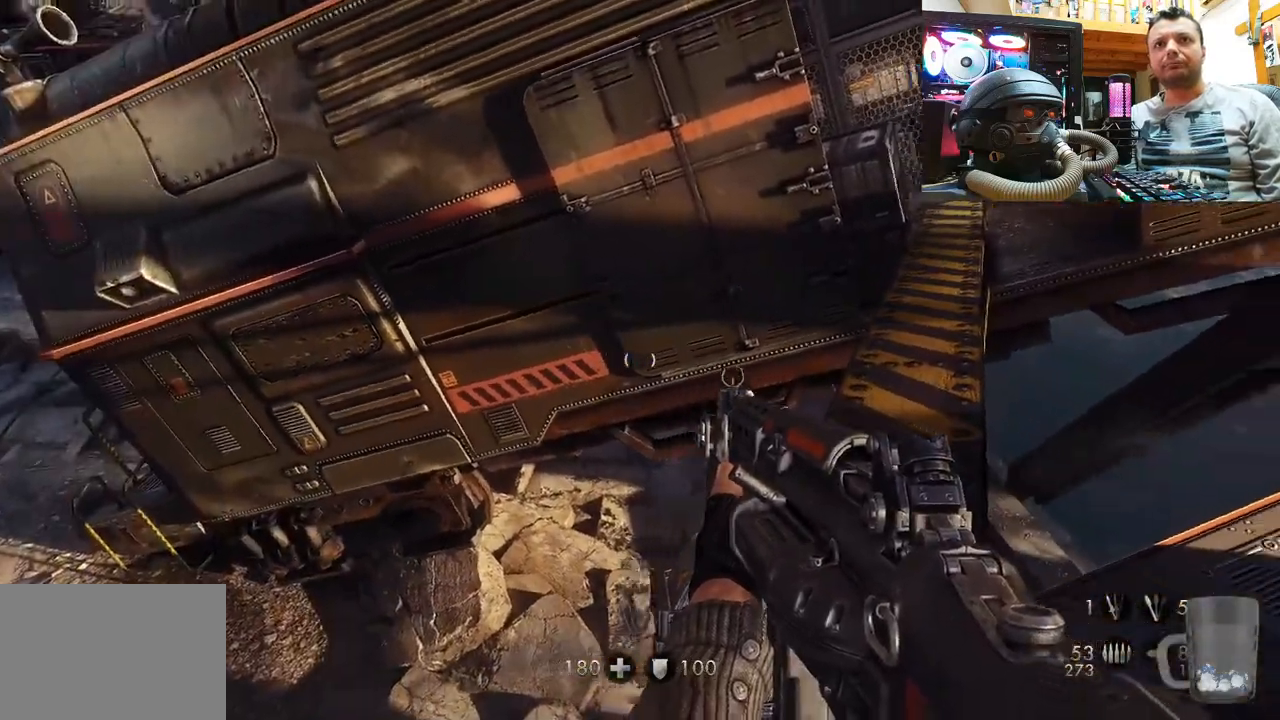
{"buttons": [], "left_stick": "center", "right_stick": "down-left", "events": [[217, "right_stick", "up"], [450, "right_stick", "down-left"]]}
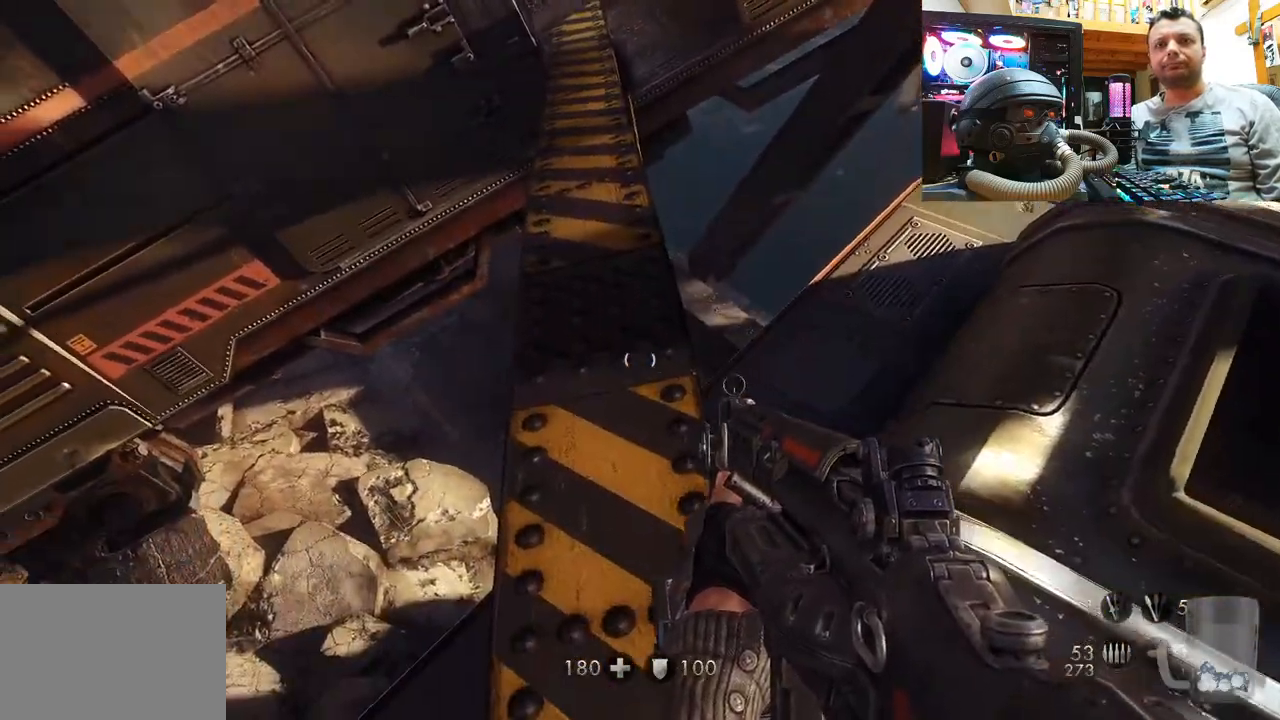
{"buttons": [], "left_stick": "center", "right_stick": "center", "events": [[350, "right_stick", "center"]]}
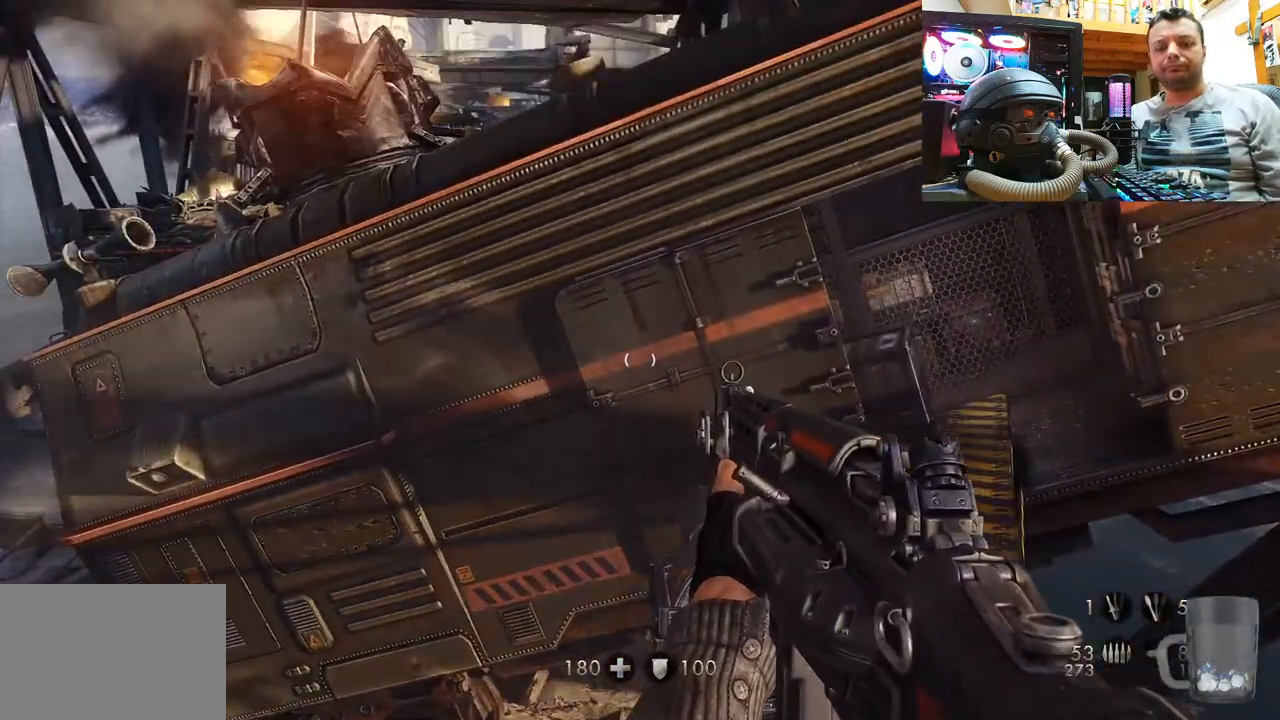
{"buttons": [], "left_stick": "center", "right_stick": "center", "events": []}
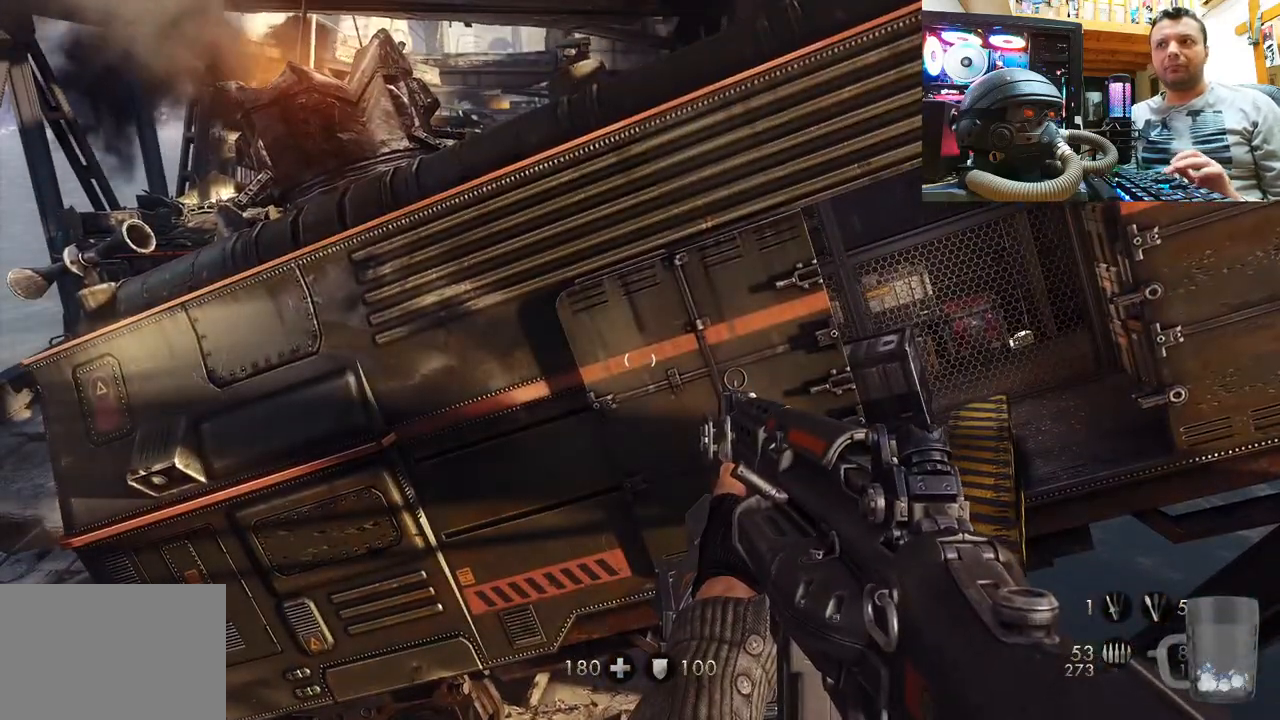
{"buttons": [], "left_stick": "center", "right_stick": "down-left", "events": [[283, "right_stick", "down-left"]]}
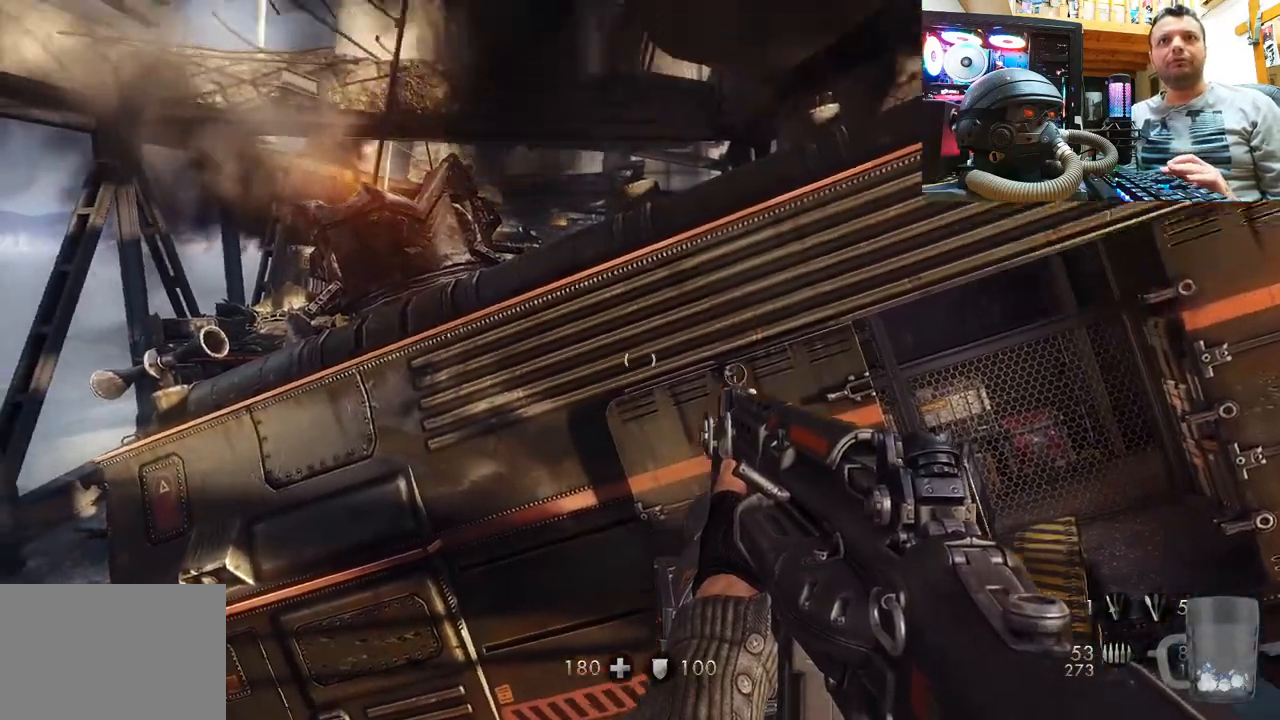
{"buttons": [], "left_stick": "center", "right_stick": "center", "events": [[50, "right_stick", "center"]]}
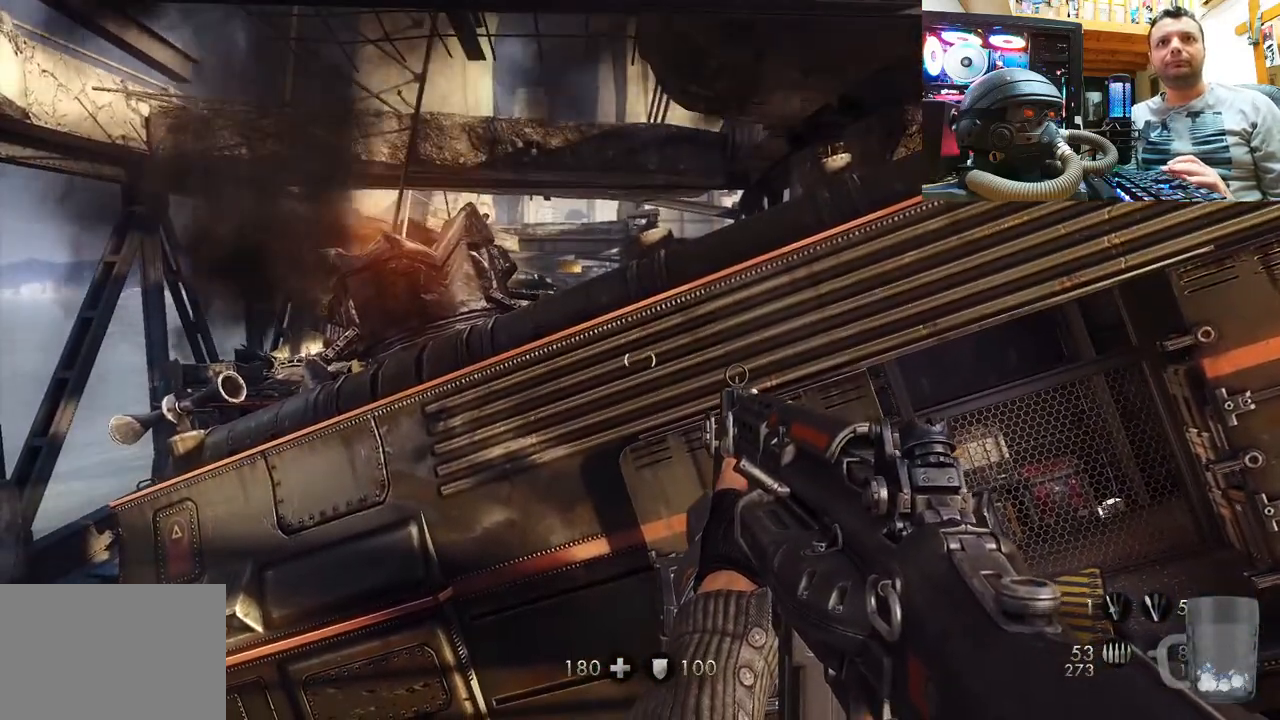
{"buttons": [], "left_stick": "center", "right_stick": "up-right", "events": [[133, "right_stick", "up-right"]]}
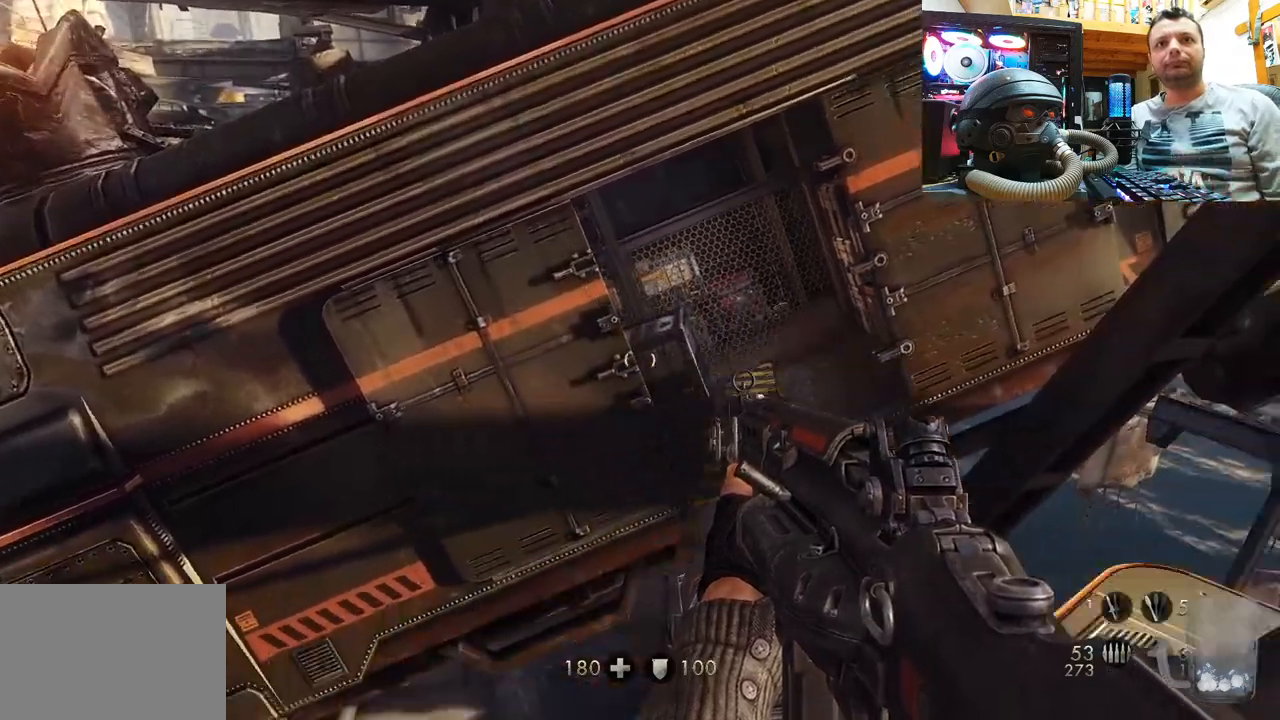
{"buttons": [], "left_stick": "center", "right_stick": "down-right", "events": [[83, "right_stick", "down-right"]]}
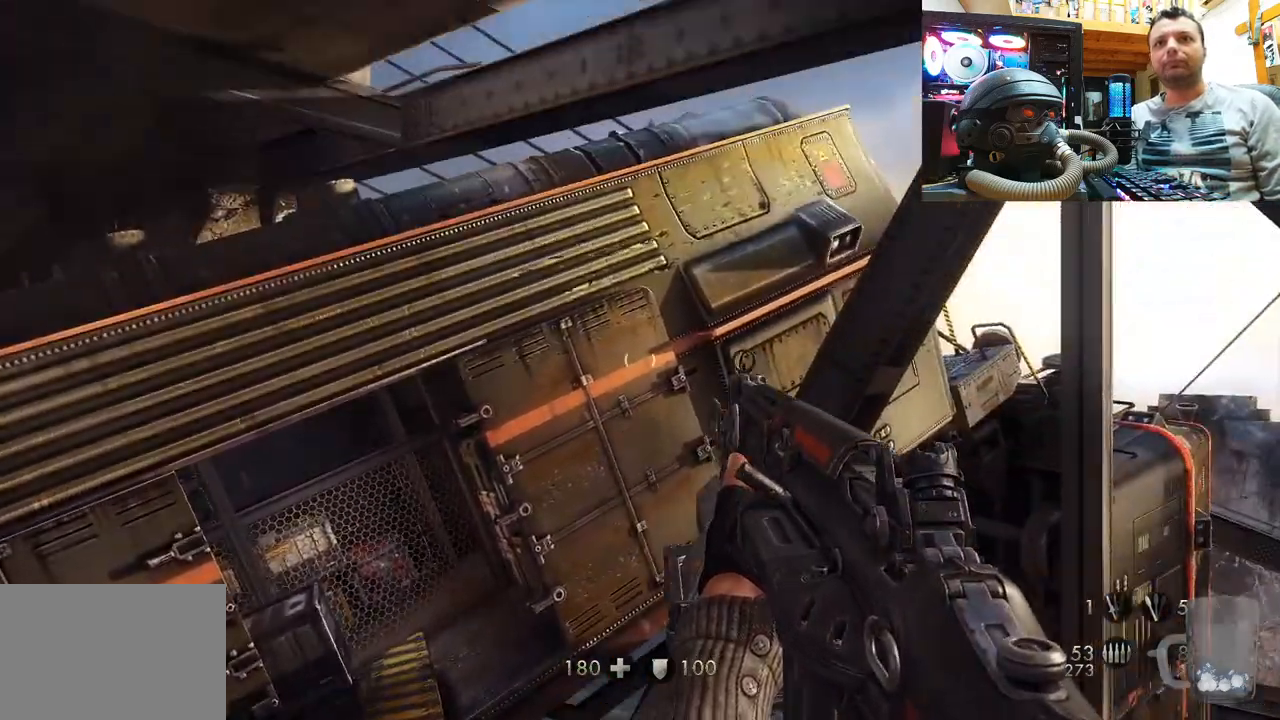
{"buttons": [], "left_stick": "center", "right_stick": "up-left", "events": [[50, "right_stick", "center"], [200, "right_stick", "up-right"], [400, "right_stick", "up-left"]]}
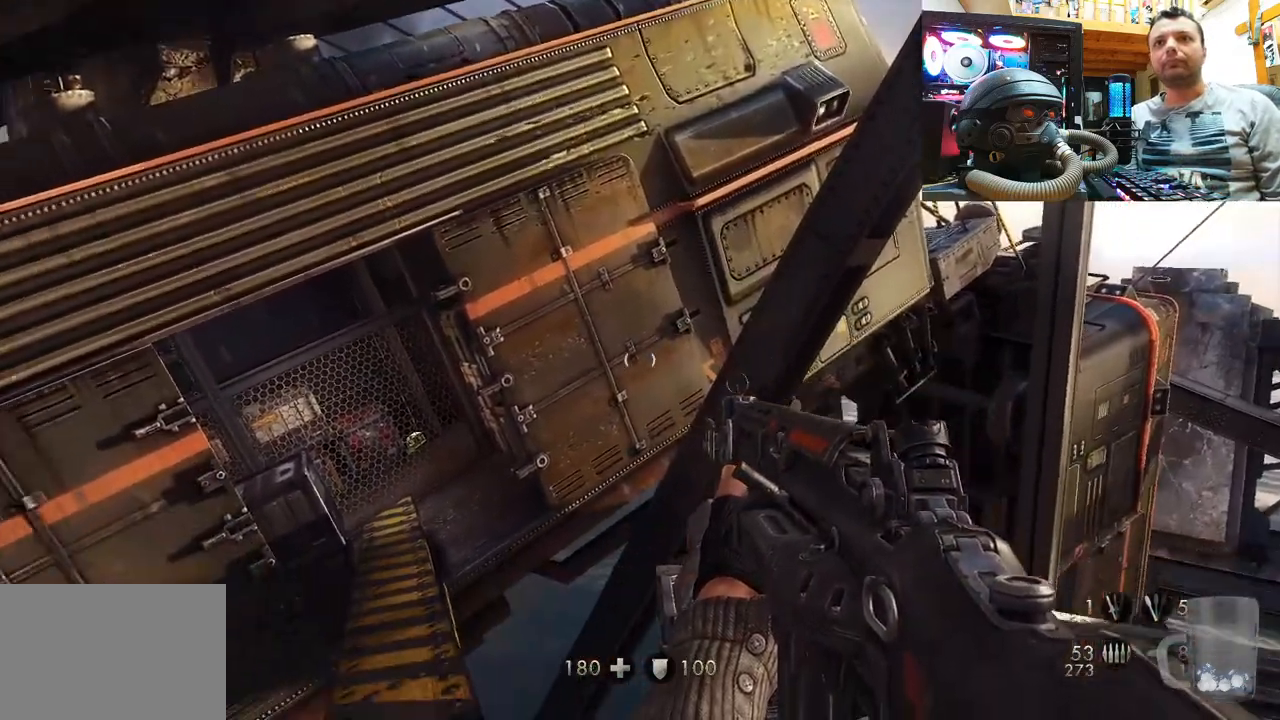
{"buttons": [], "left_stick": "center", "right_stick": "up-left", "events": [[117, "right_stick", "up"], [500, "right_stick", "up-left"]]}
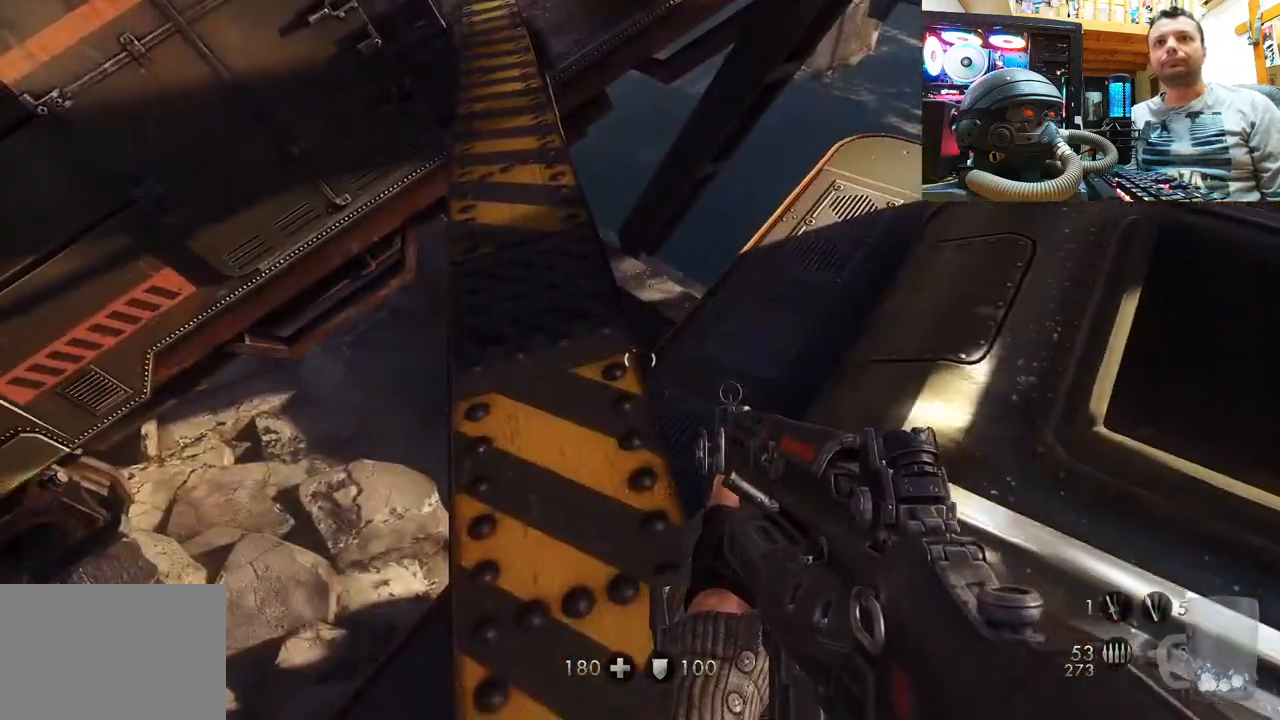
{"buttons": [], "left_stick": "center", "right_stick": "left", "events": [[117, "left_stick", "up"], [167, "right_stick", "center"], [250, "right_stick", "left"], [283, "left_stick", "center"]]}
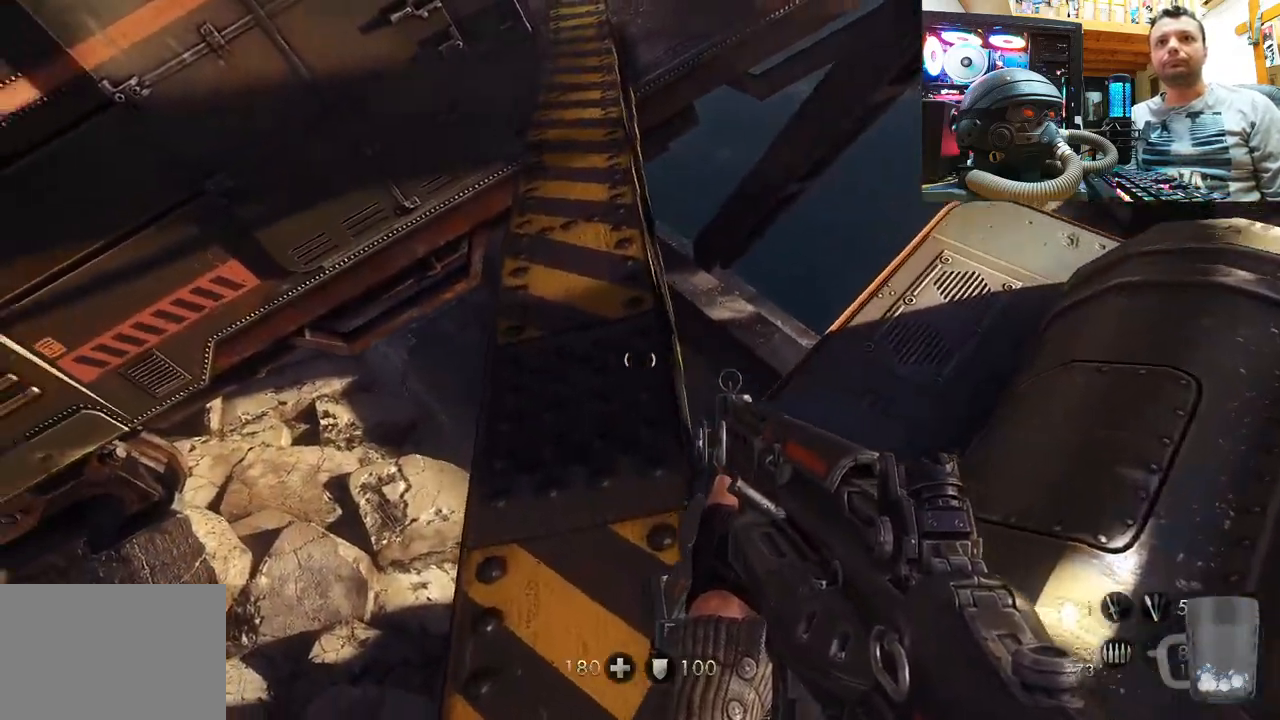
{"buttons": [], "left_stick": "center", "right_stick": "center", "events": [[117, "right_stick", "right"], [150, "left_stick", "up"], [200, "right_stick", "center"], [383, "left_stick", "center"]]}
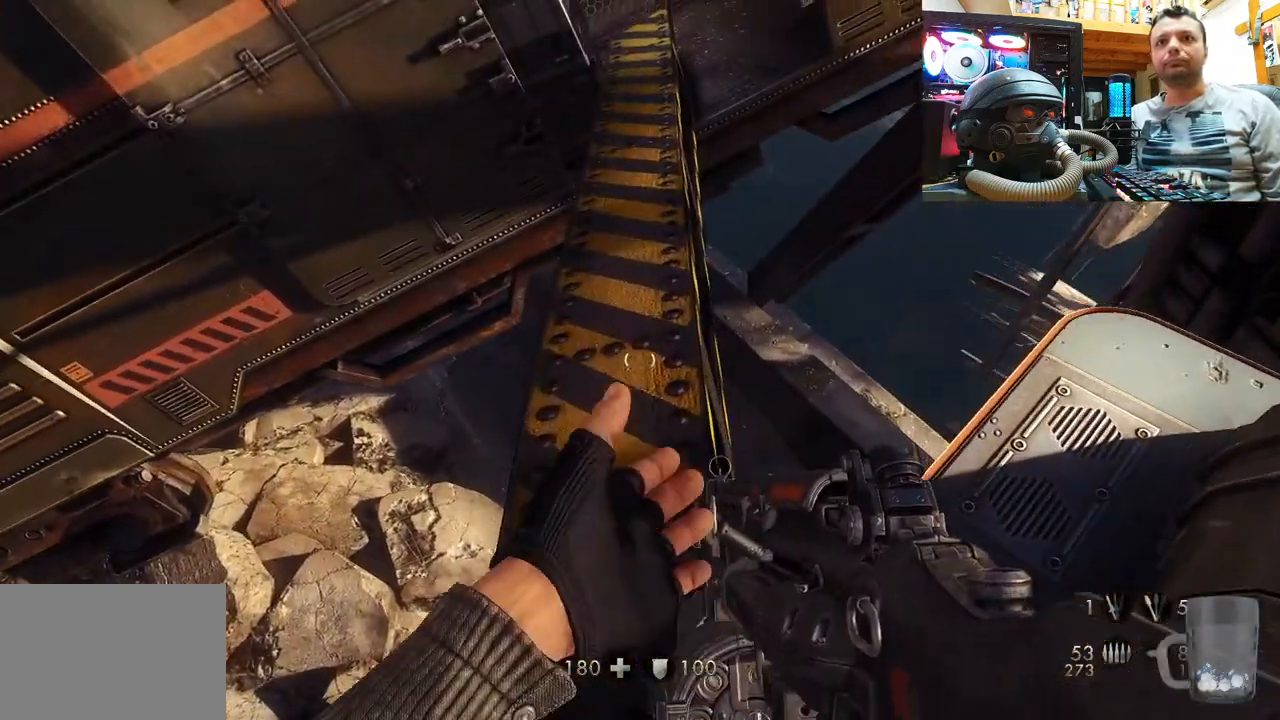
{"buttons": [], "left_stick": "up", "right_stick": "center", "events": [[83, "left_stick", "up"], [150, "right_stick", "down"], [350, "right_stick", "center"], [367, "left_stick", "center"], [483, "left_stick", "up"]]}
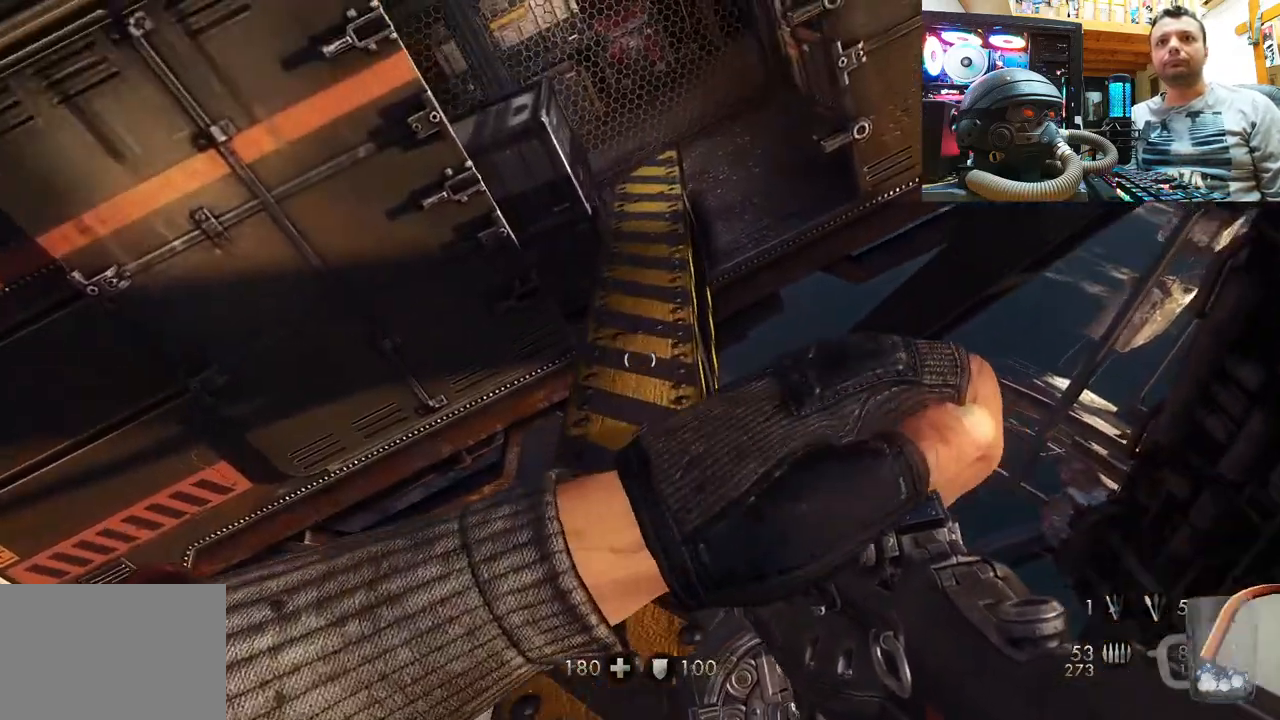
{"buttons": [], "left_stick": "up", "right_stick": "center", "events": []}
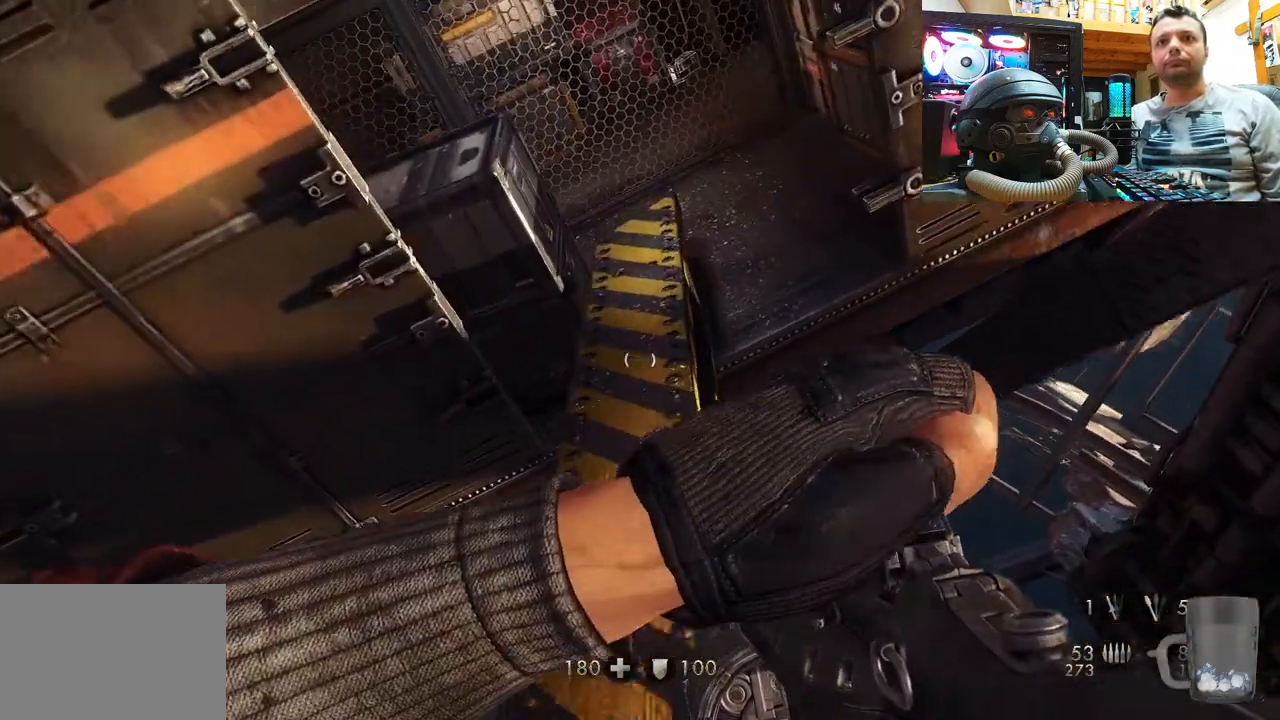
{"buttons": [], "left_stick": "up", "right_stick": "center", "events": []}
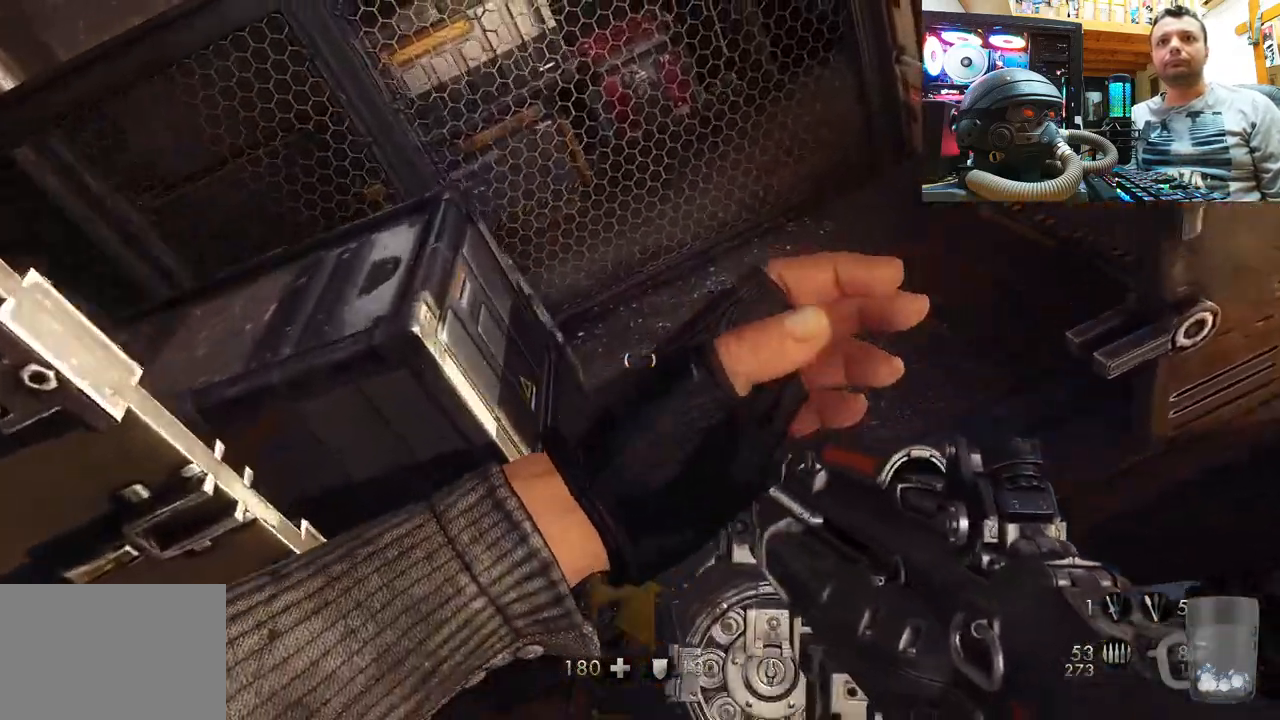
{"buttons": [], "left_stick": "center", "right_stick": "center", "events": [[67, "right_stick", "down-right"], [350, "right_stick", "center"], [417, "left_stick", "center"]]}
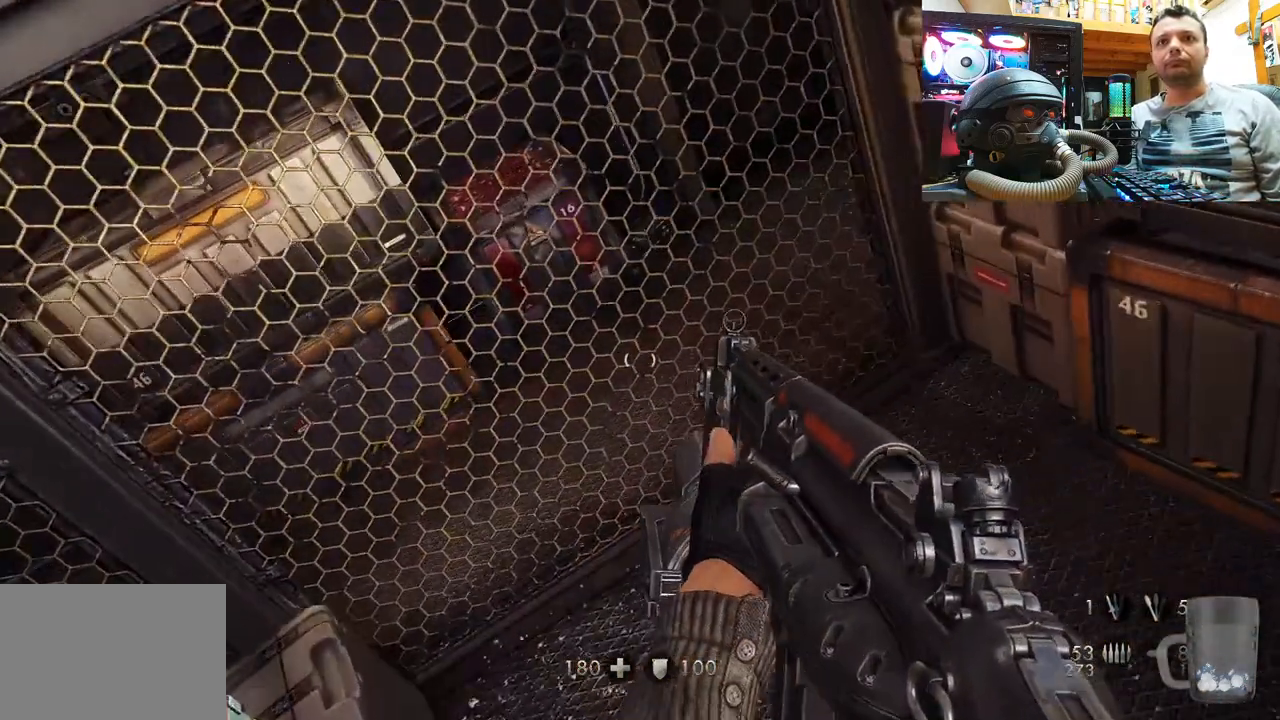
{"buttons": [], "left_stick": "center", "right_stick": "center", "events": [[33, "right_stick", "down-right"], [483, "right_stick", "center"]]}
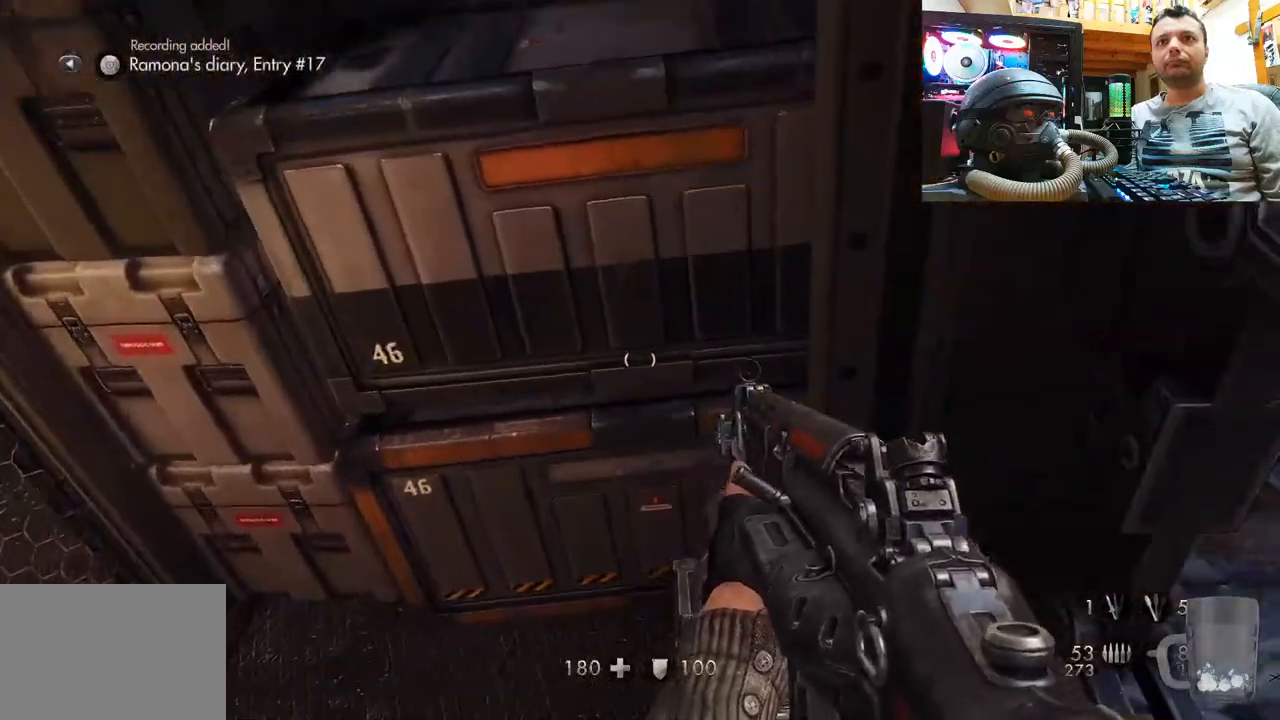
{"buttons": [], "left_stick": "center", "right_stick": "down", "events": [[217, "right_stick", "down-right"], [350, "right_stick", "down"]]}
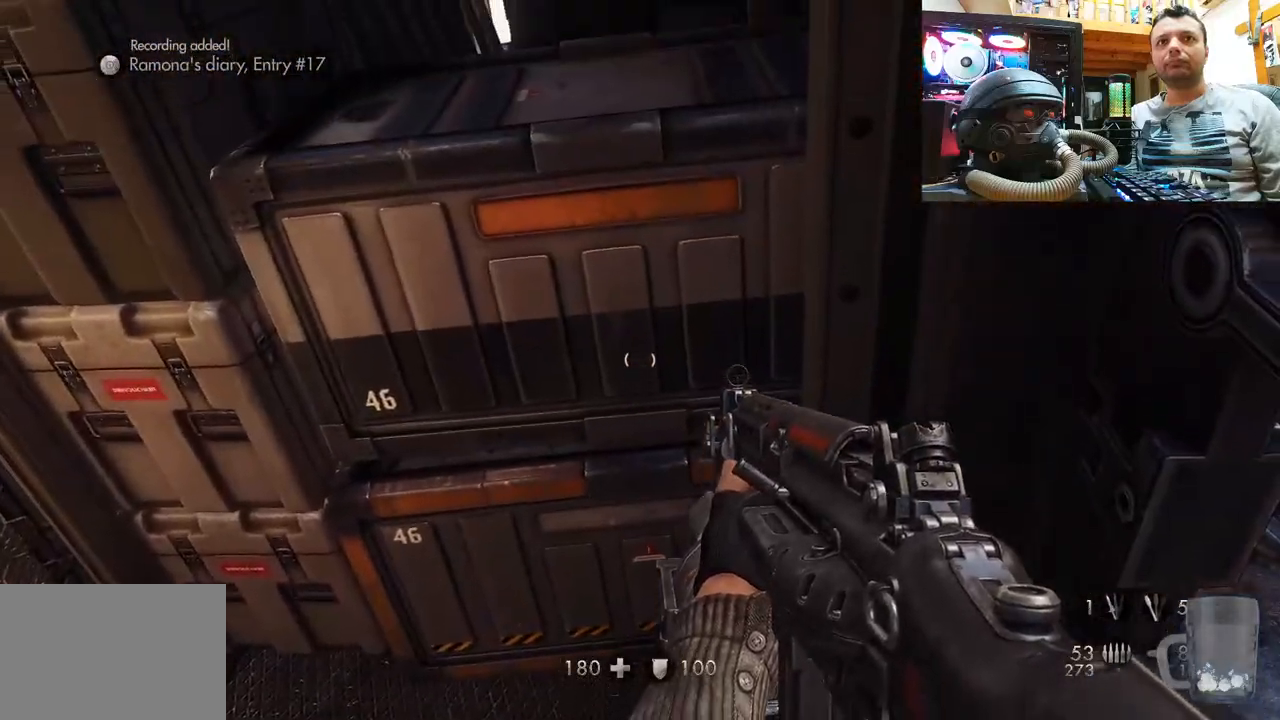
{"buttons": ["SELECT"], "left_stick": "center", "right_stick": "center", "events": [[117, "right_stick", "center"], [383, "SELECT", "down"]]}
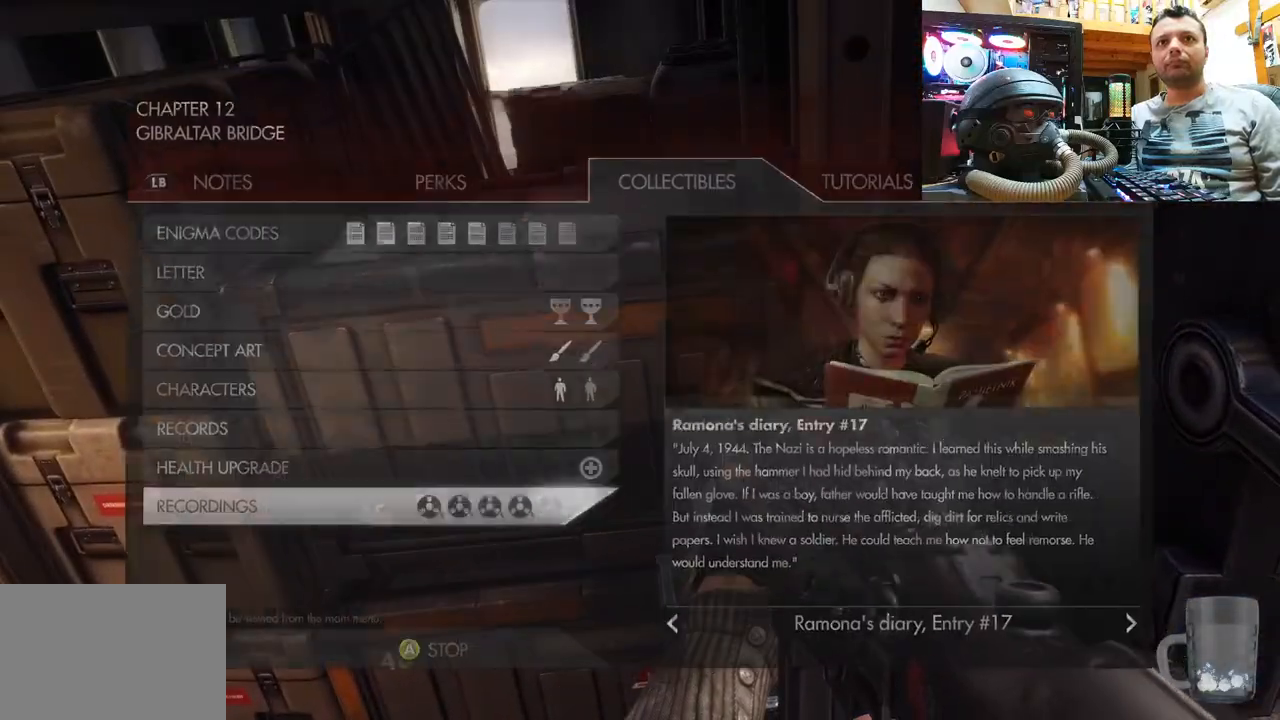
{"buttons": [], "left_stick": "center", "right_stick": "center", "events": [[17, "SELECT", "up"]]}